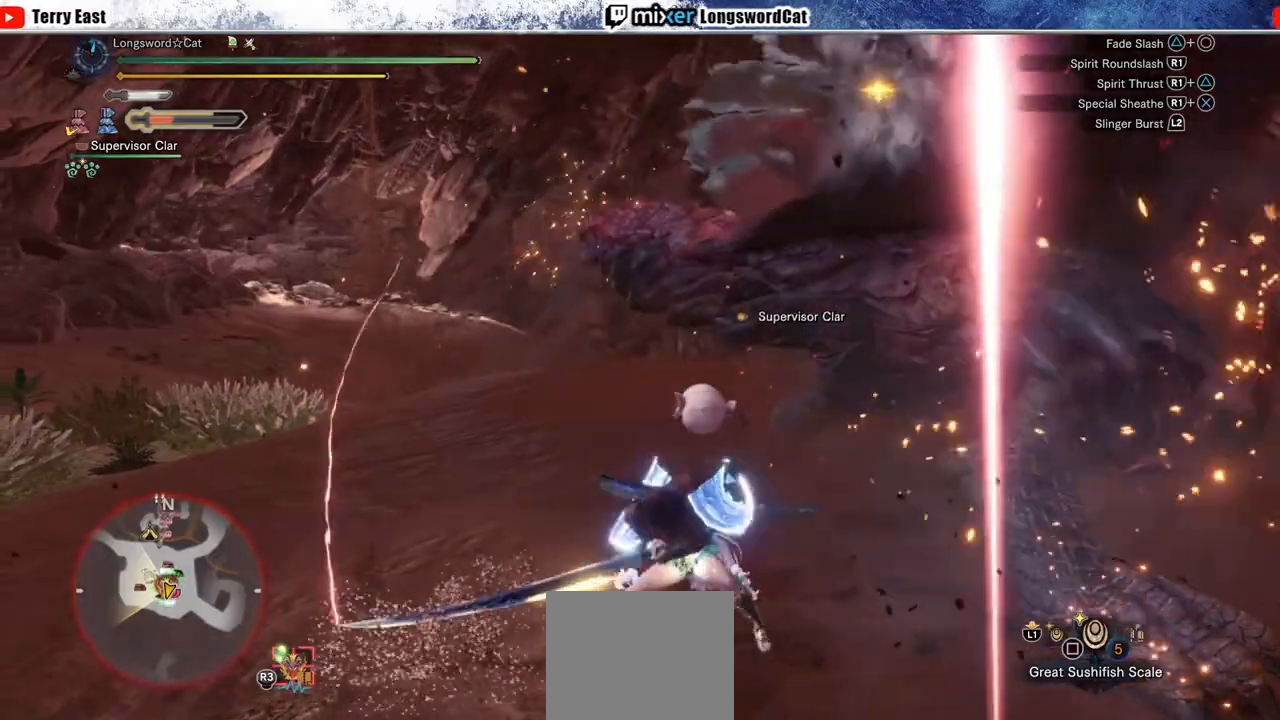
Gameplay with a controller (PlayStation layout); each line is a JSON object with the inputs held at the frame after it (dt_ms = milliseconds from this image to that frame). "events" lists button and stick changes between this image and that frame as [ms after this image, input, new state], when the widget could be followed in between.
{"dt_ms": 500, "buttons": ["R1"], "left_stick": "right", "right_stick": "center", "events": [[83, "R1", "down"], [150, "R1", "up"], [233, "R1", "down"], [267, "L1", "down"], [333, "R1", "up"], [350, "L1", "up"], [400, "R1", "down"]]}
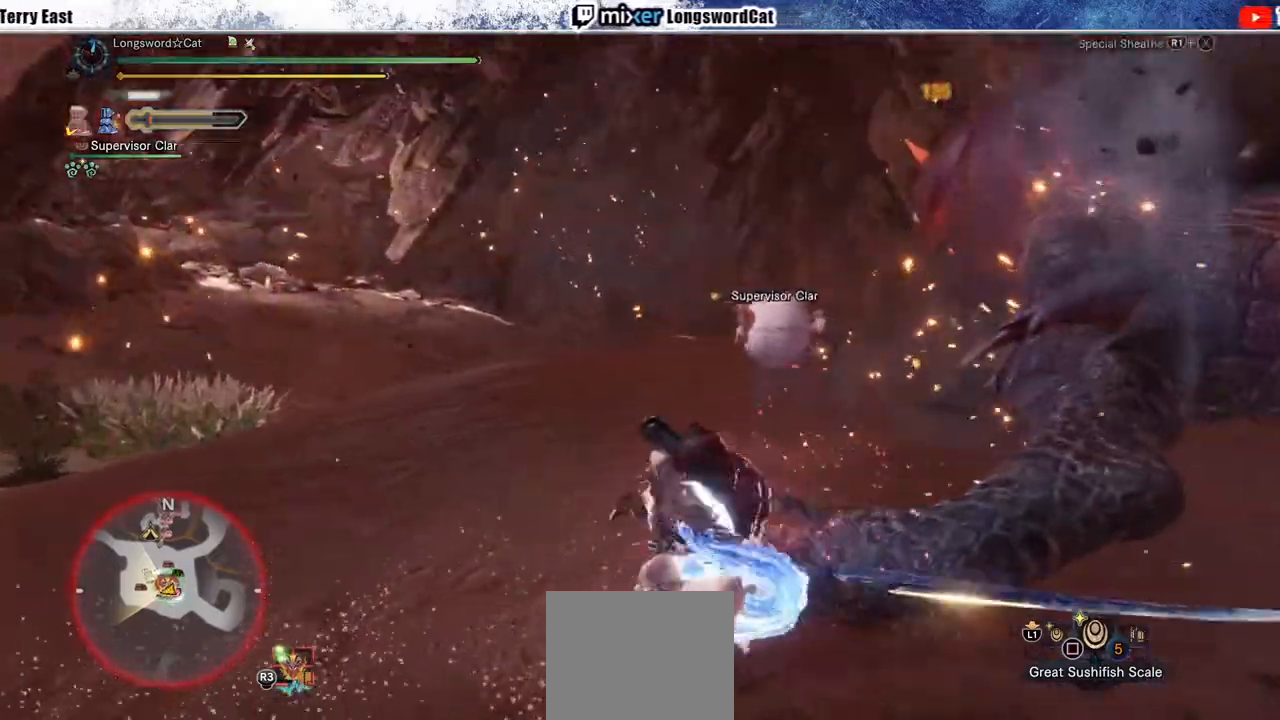
{"dt_ms": 500, "buttons": ["CROSS", "R1"], "left_stick": "up", "right_stick": "center", "events": [[150, "CROSS", "down"], [250, "CROSS", "up"], [250, "left_stick", "up"], [267, "L1", "down"], [333, "CROSS", "down"], [367, "L1", "up"], [417, "CROSS", "up"], [483, "CROSS", "down"]]}
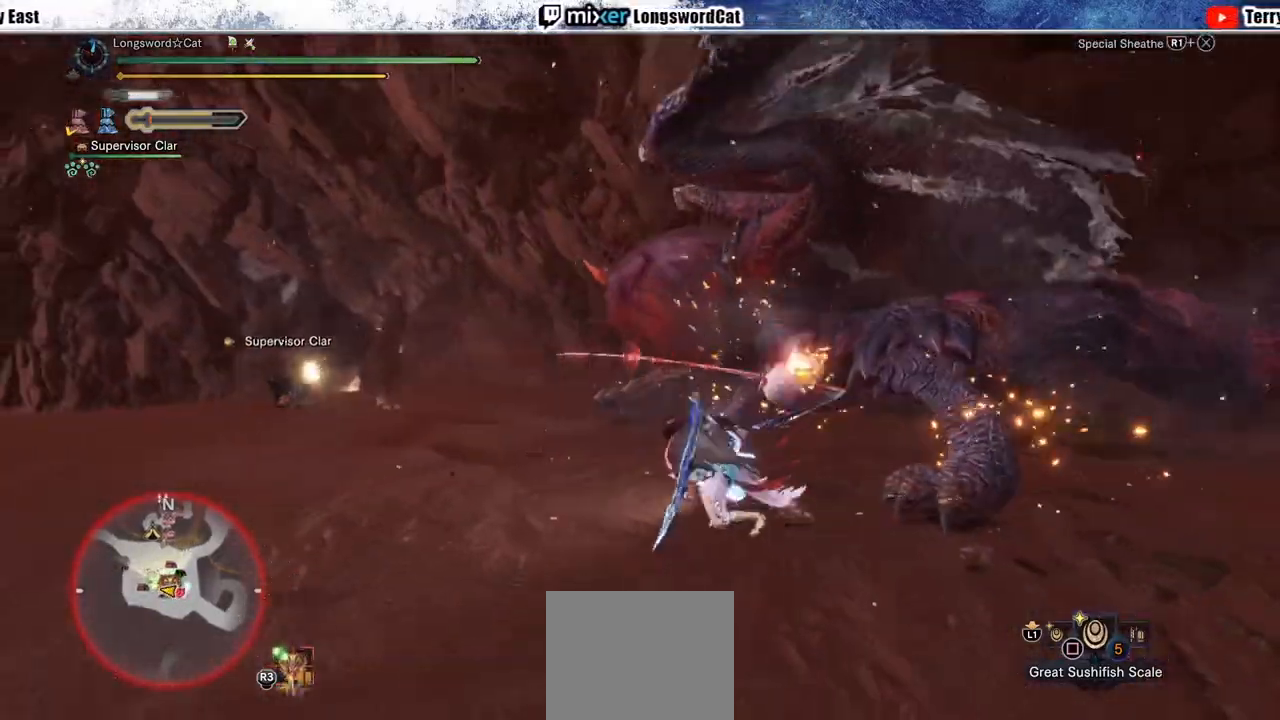
{"dt_ms": 500, "buttons": ["CROSS", "R1"], "left_stick": "up", "right_stick": "center", "events": [[100, "CROSS", "up"], [150, "CROSS", "down"]]}
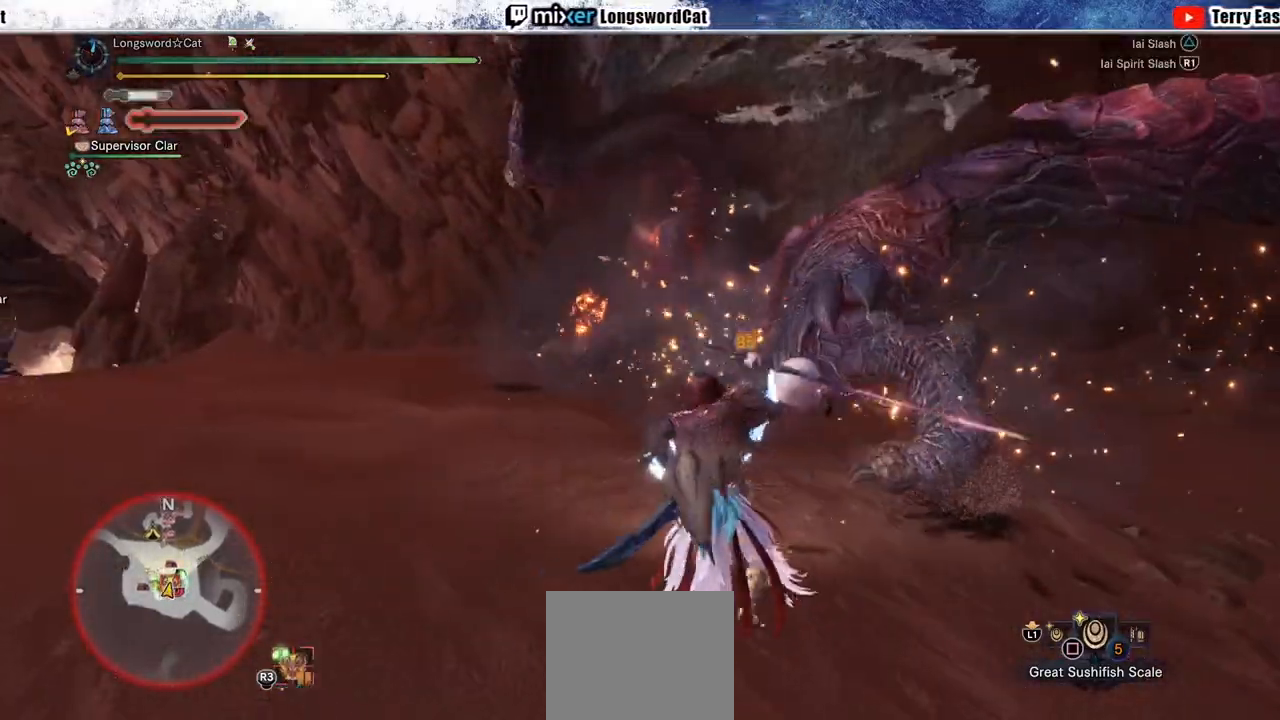
{"dt_ms": 1000, "buttons": ["TRIANGLE"], "left_stick": "up-right", "right_stick": "center"}
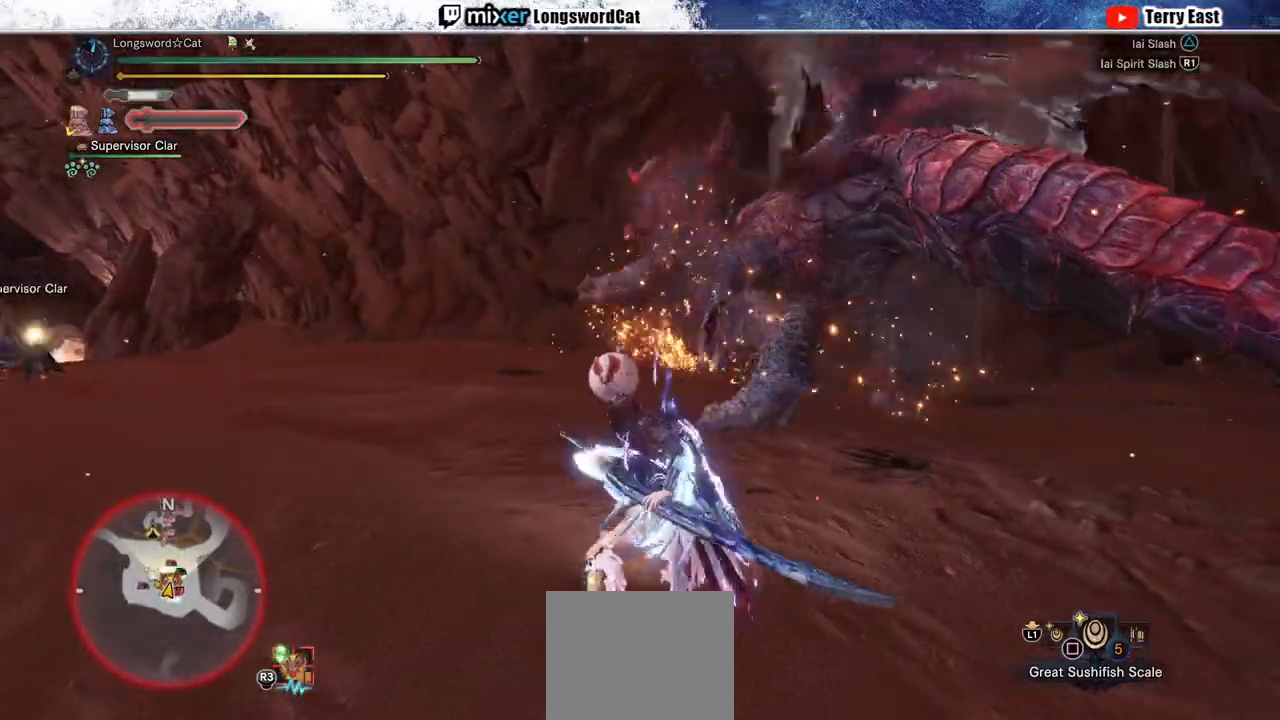
{"dt_ms": 500, "buttons": [], "left_stick": "center", "right_stick": "center", "events": [[33, "left_stick", "center"], [67, "TRIANGLE", "up"], [150, "TRIANGLE", "down"], [233, "TRIANGLE", "up"]]}
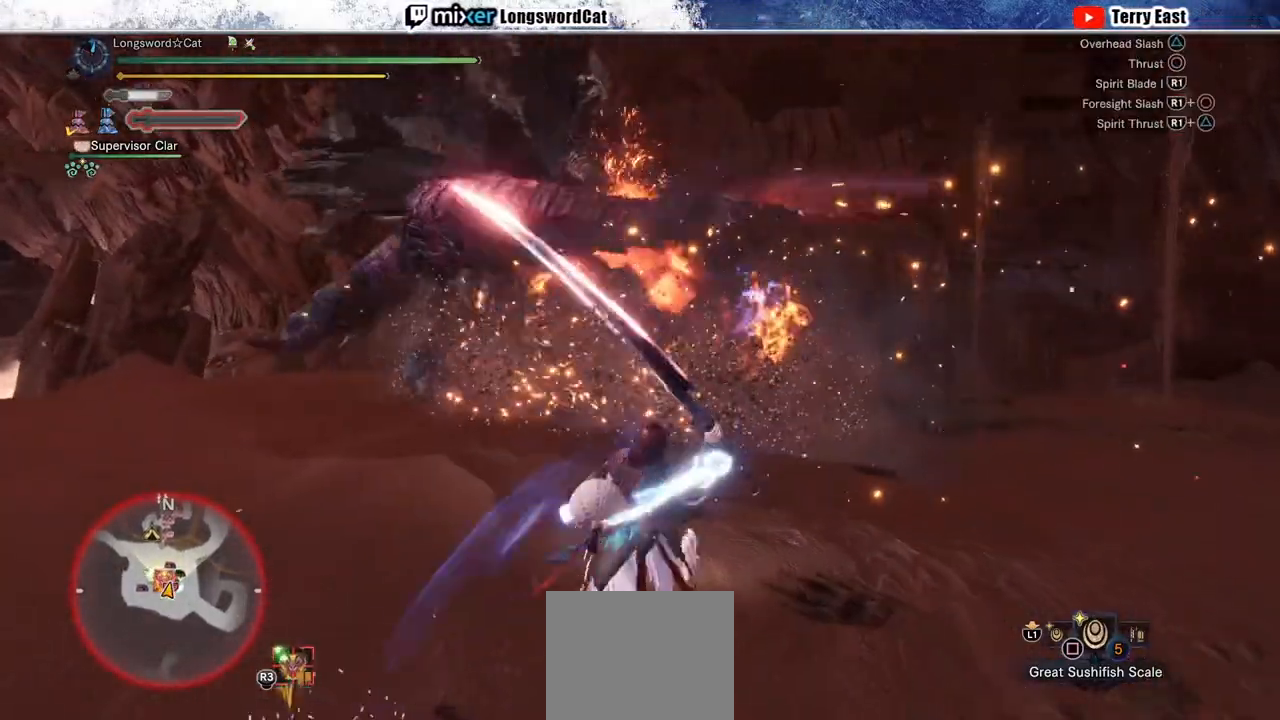
{"dt_ms": 500, "buttons": [], "left_stick": "left", "right_stick": "center", "events": [[150, "CROSS", "down"], [200, "CROSS", "up"], [267, "left_stick", "left"]]}
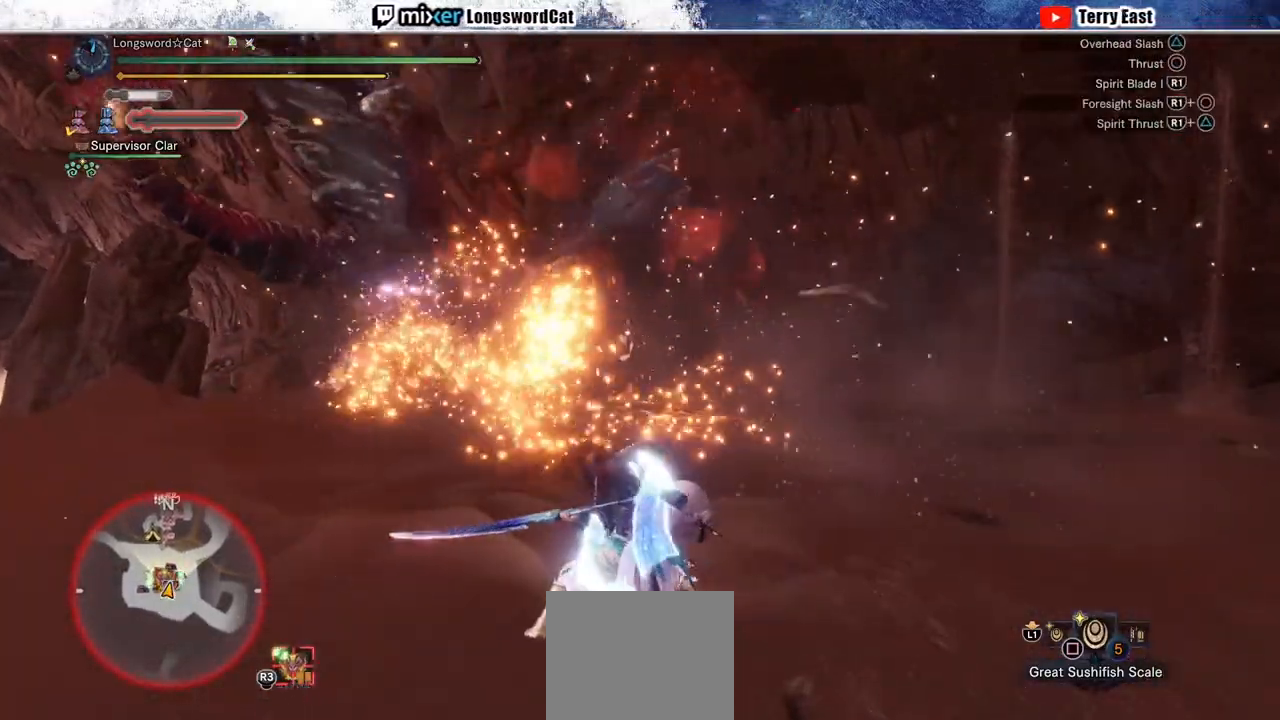
{"dt_ms": 500, "buttons": ["CROSS"], "left_stick": "left", "right_stick": "center", "events": [[267, "CROSS", "down"], [350, "CROSS", "up"], [400, "CROSS", "down"]]}
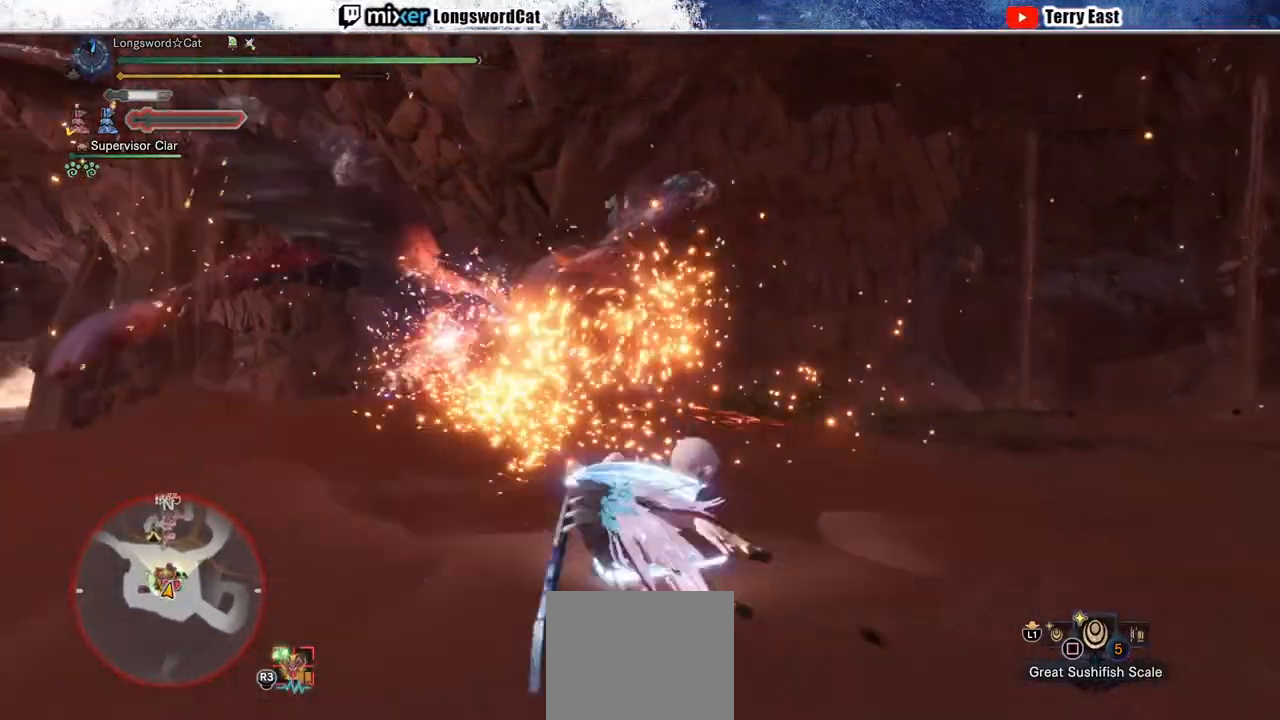
{"dt_ms": 500, "buttons": [], "left_stick": "left", "right_stick": "center", "events": [[17, "CROSS", "up"]]}
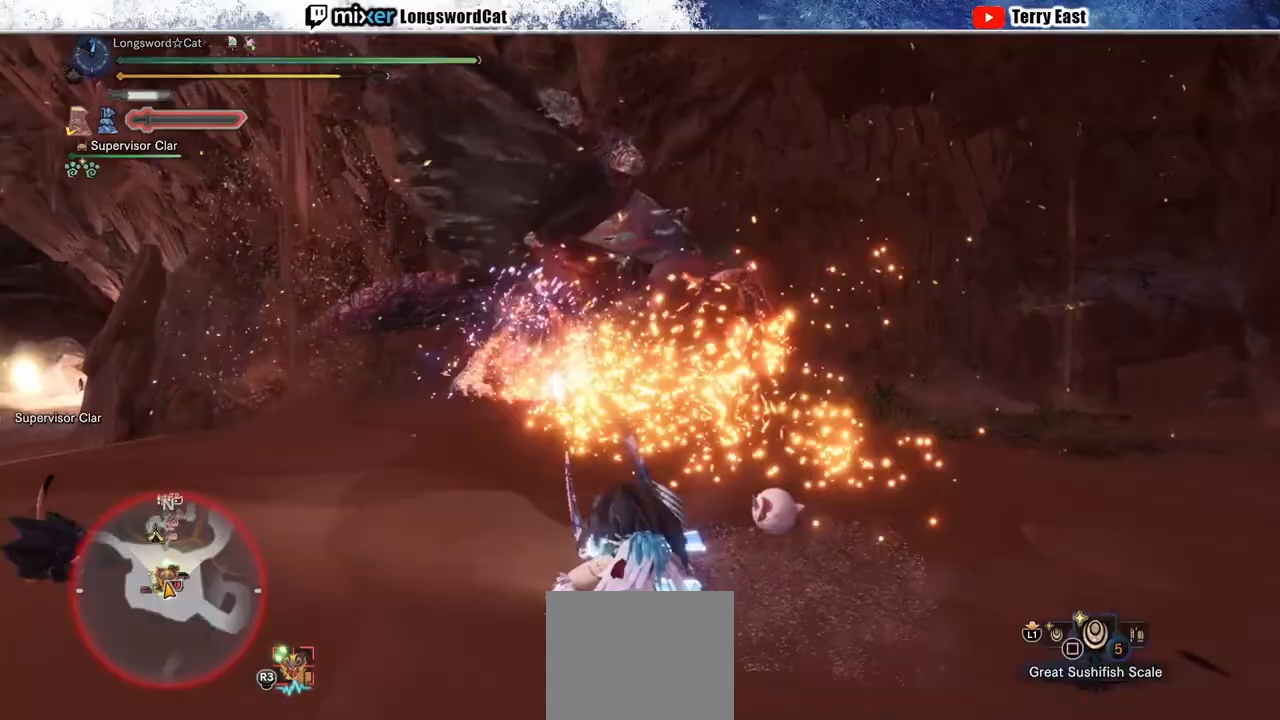
{"dt_ms": 500, "buttons": ["R2"], "left_stick": "left", "right_stick": "center", "events": [[83, "CROSS", "down"], [200, "CROSS", "up"], [250, "CROSS", "down"], [333, "CROSS", "up"], [433, "R1", "down"], [433, "R2", "down"], [483, "R1", "up"]]}
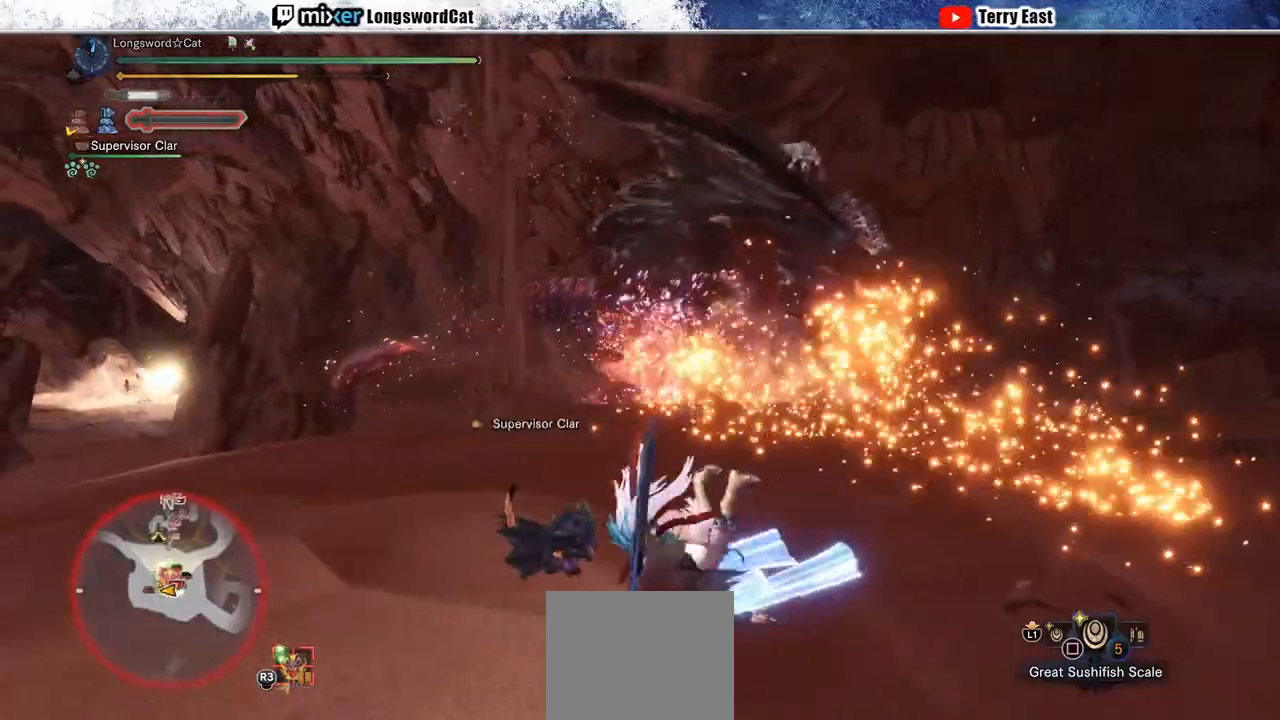
{"dt_ms": 500, "buttons": ["R2"], "left_stick": "left", "right_stick": "down-right", "events": [[183, "R1", "down"], [300, "R1", "up"], [350, "R1", "down"], [400, "R1", "up"], [417, "right_stick", "down-right"]]}
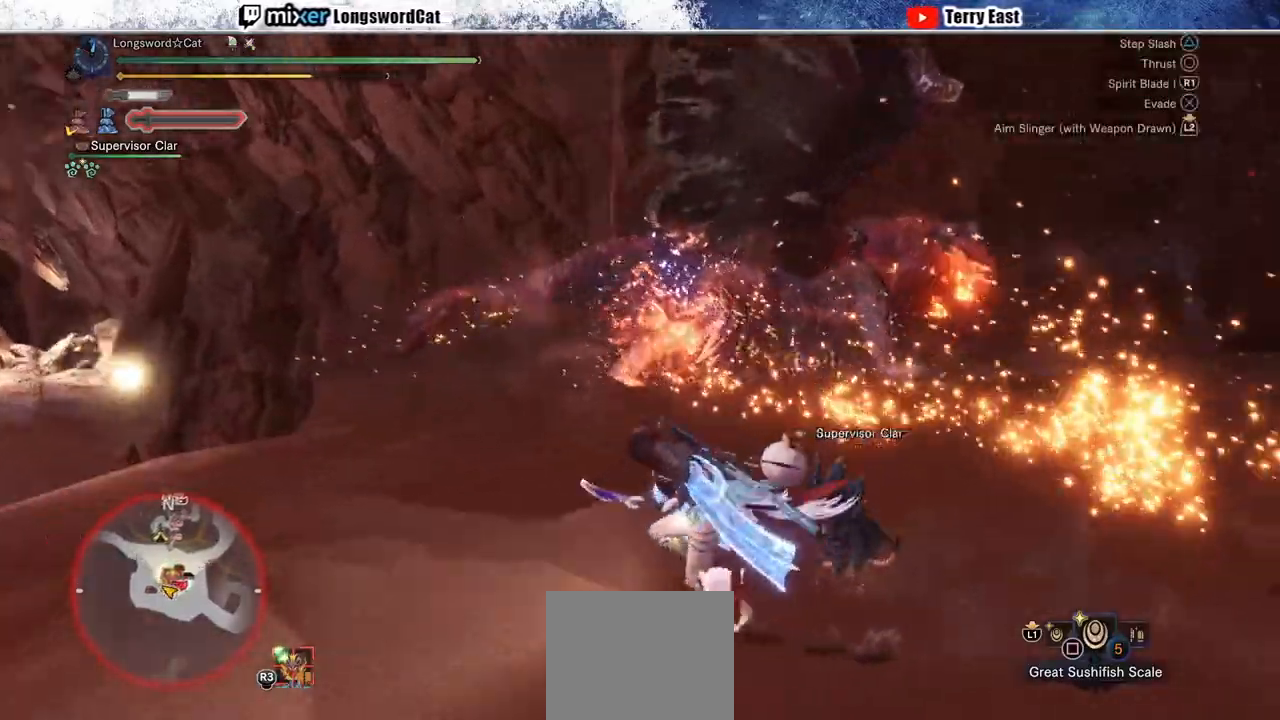
{"dt_ms": 500, "buttons": ["R1", "R2"], "left_stick": "up-left", "right_stick": "center", "events": [[67, "right_stick", "center"], [167, "R1", "down"], [200, "left_stick", "up-left"]]}
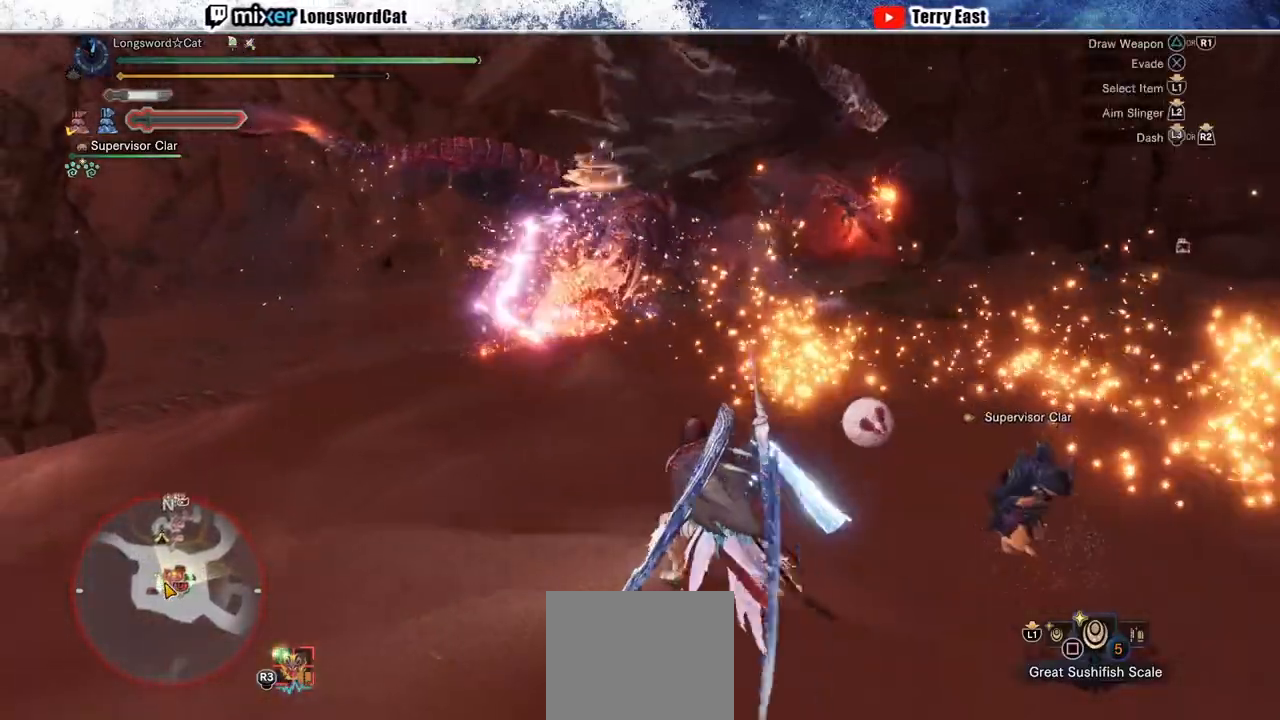
{"dt_ms": 500, "buttons": ["R2"], "left_stick": "up-left", "right_stick": "center", "events": [[83, "R1", "up"], [150, "R1", "down"], [317, "R1", "up"]]}
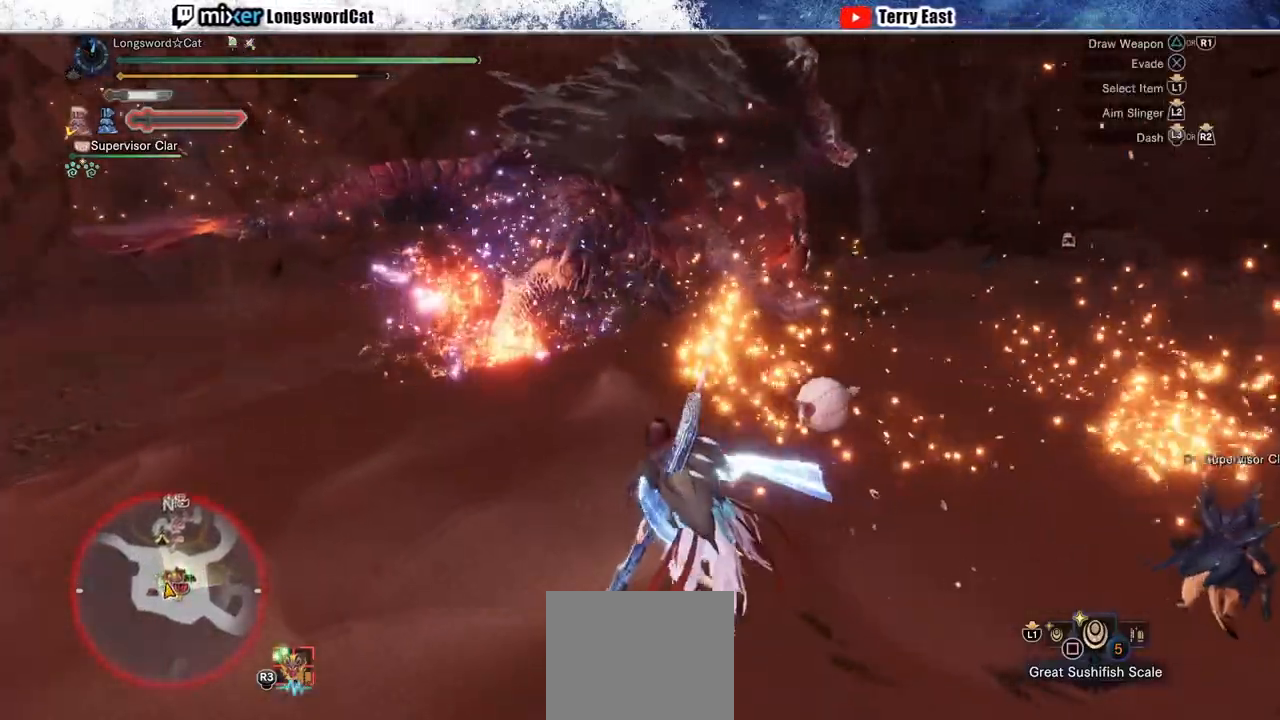
{"dt_ms": 500, "buttons": ["R2"], "left_stick": "up-left", "right_stick": "center"}
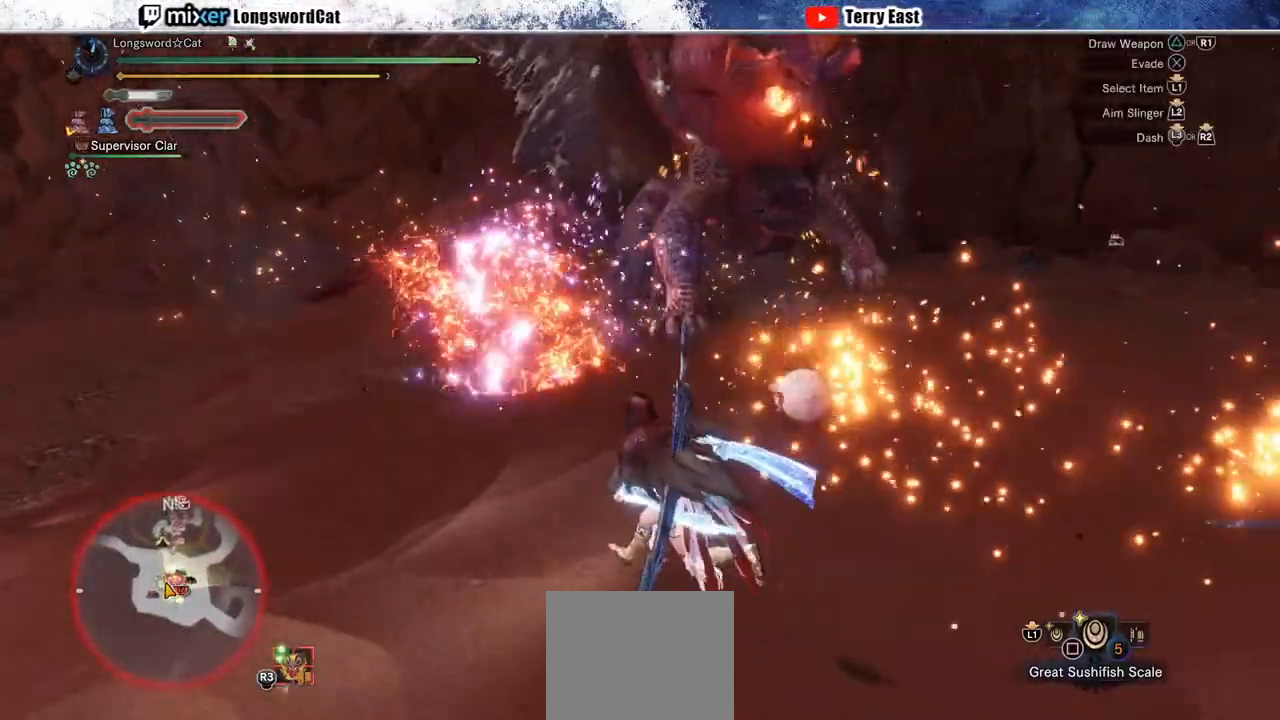
{"dt_ms": 500, "buttons": ["R2"], "left_stick": "left", "right_stick": "center", "events": [[500, "left_stick", "left"]]}
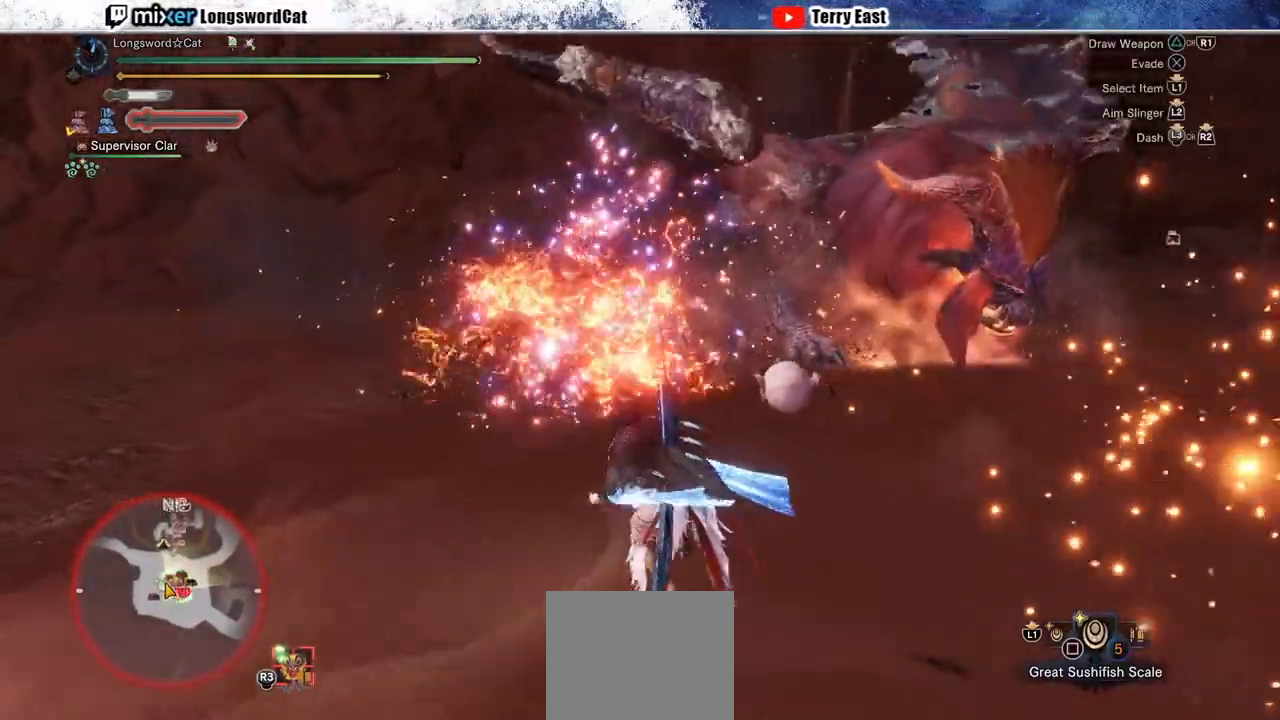
{"dt_ms": 500, "buttons": ["R1"], "left_stick": "down", "right_stick": "center", "events": [[150, "left_stick", "down-left"], [317, "left_stick", "down"], [433, "R1", "down"], [467, "R2", "up"]]}
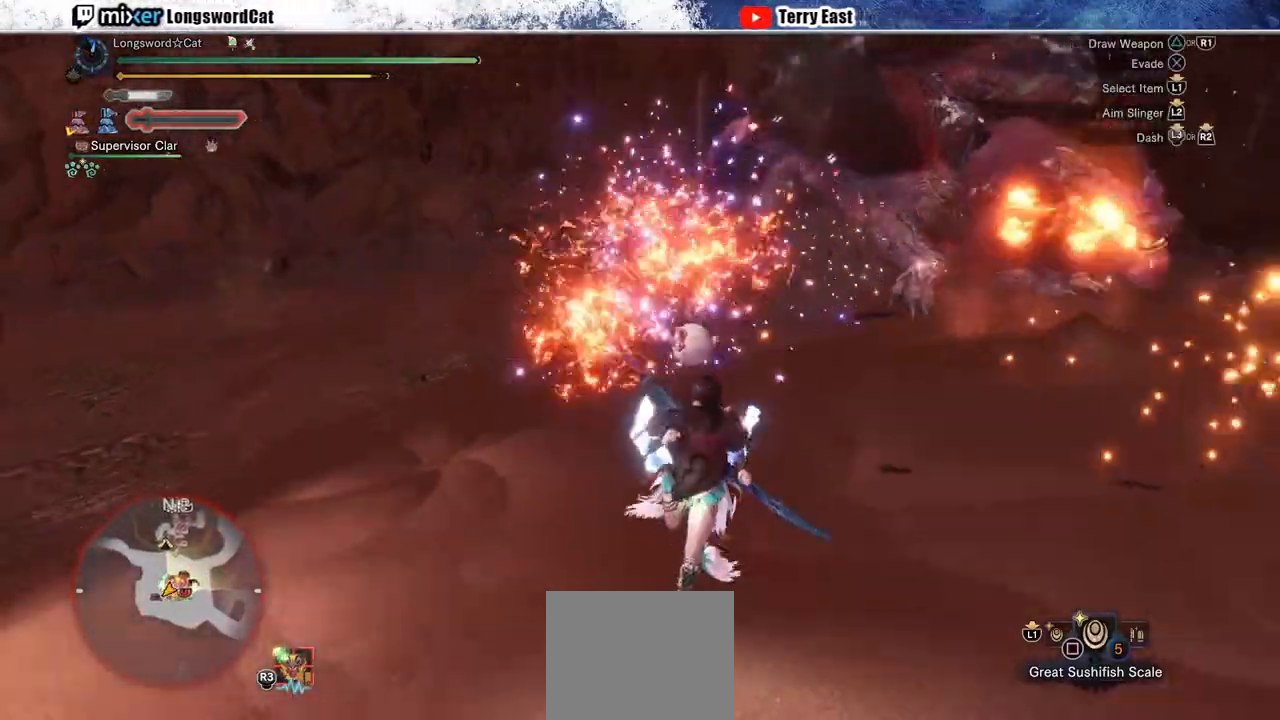
{"dt_ms": 500, "buttons": [], "left_stick": "left", "right_stick": "center", "events": [[17, "R1", "up"], [17, "left_stick", "down-left"], [33, "R2", "down"], [50, "right_stick", "right"], [100, "R2", "up"], [150, "right_stick", "center"], [400, "left_stick", "left"]]}
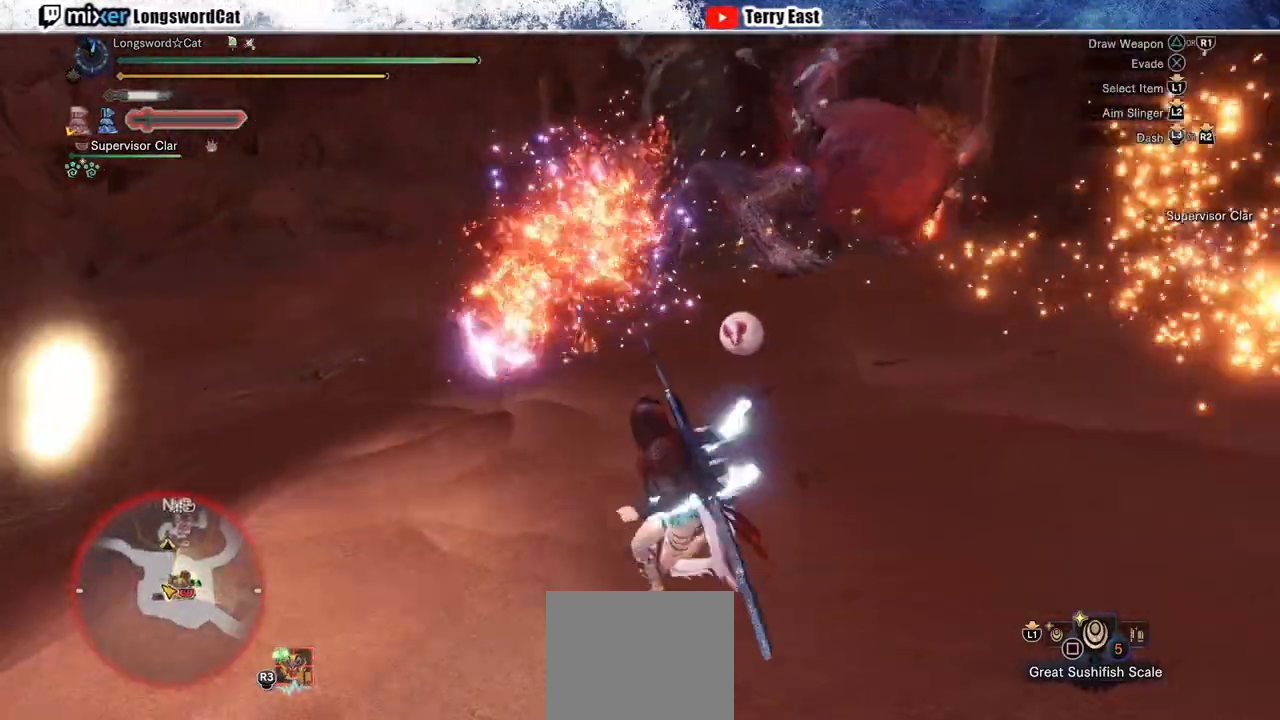
{"dt_ms": 500, "buttons": [], "left_stick": "left", "right_stick": "center", "events": []}
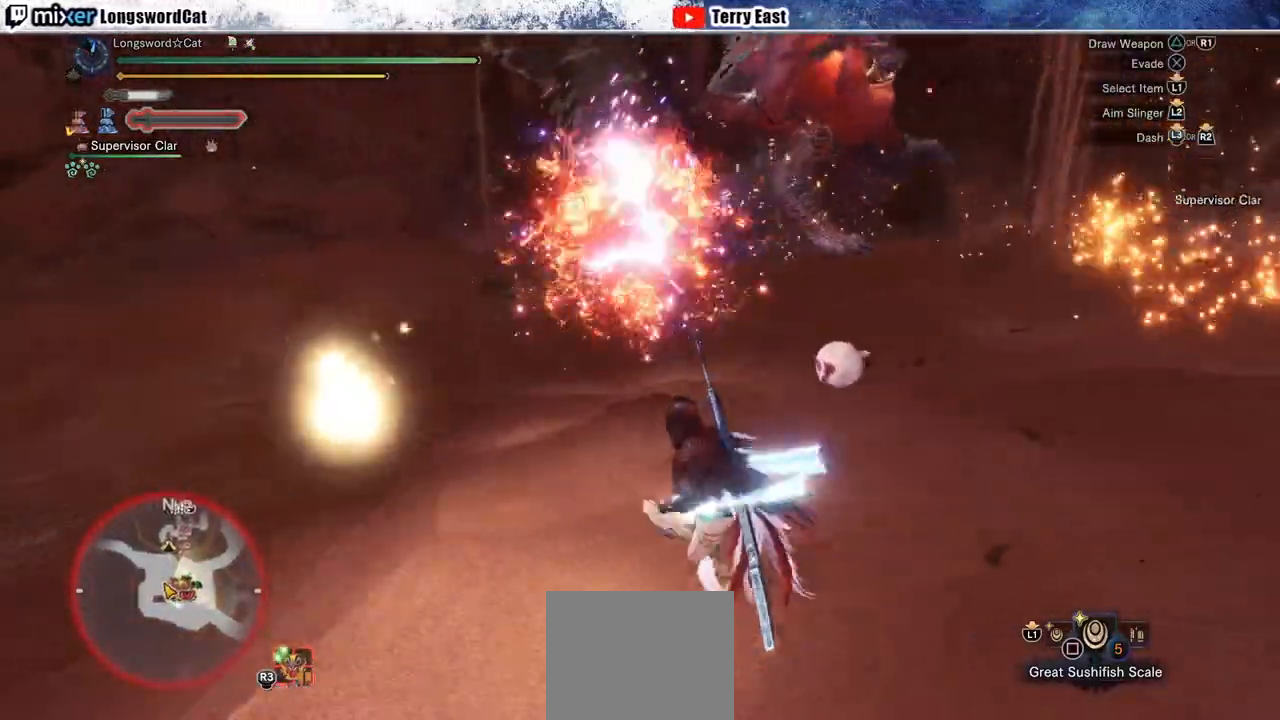
{"dt_ms": 1000, "buttons": ["R1", "R2"], "left_stick": "up", "right_stick": "center"}
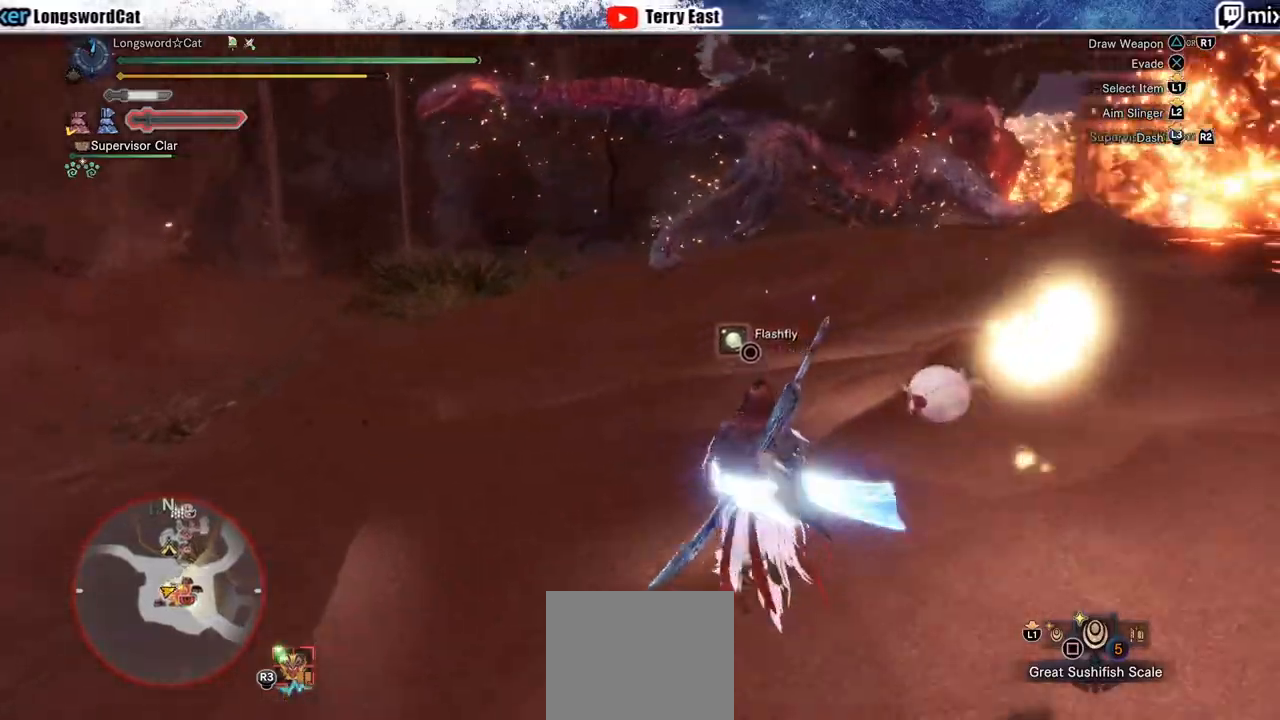
{"dt_ms": 500, "buttons": ["R2"], "left_stick": "up", "right_stick": "center", "events": [[33, "R1", "up"], [200, "right_stick", "up-right"], [317, "right_stick", "center"]]}
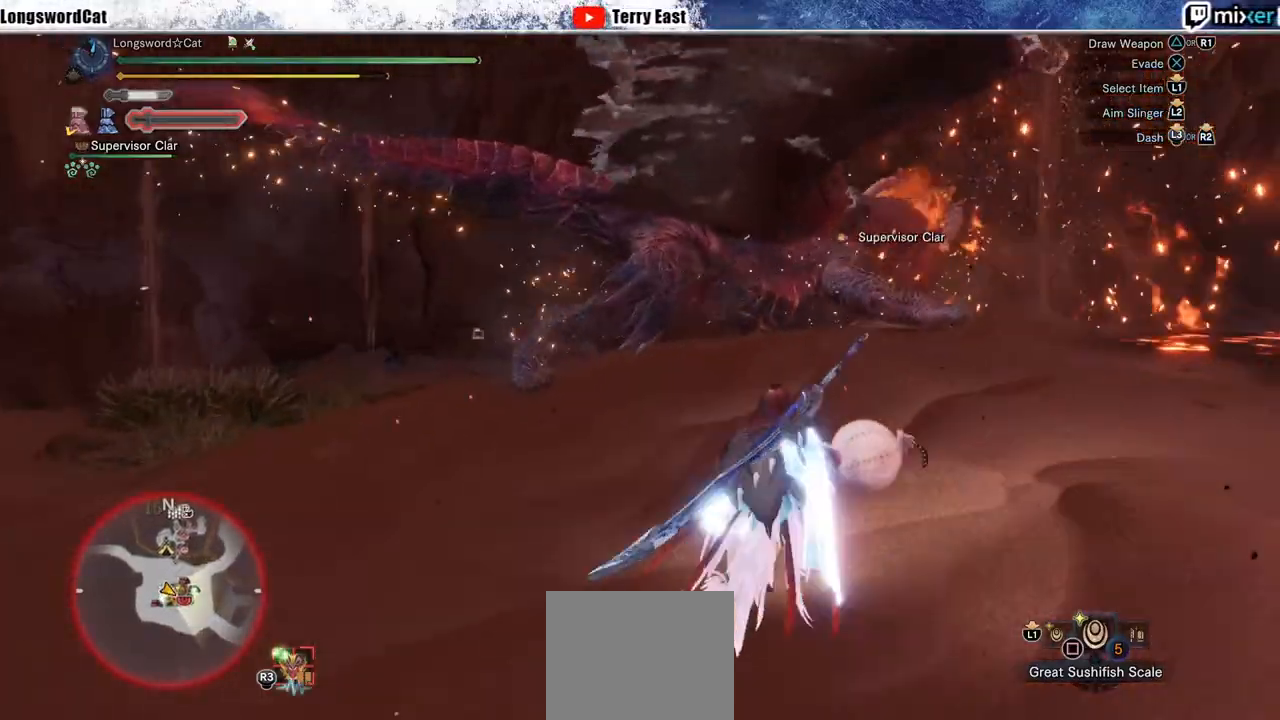
{"dt_ms": 500, "buttons": ["TRIANGLE", "R2"], "left_stick": "up", "right_stick": "center", "events": [[433, "TRIANGLE", "down"]]}
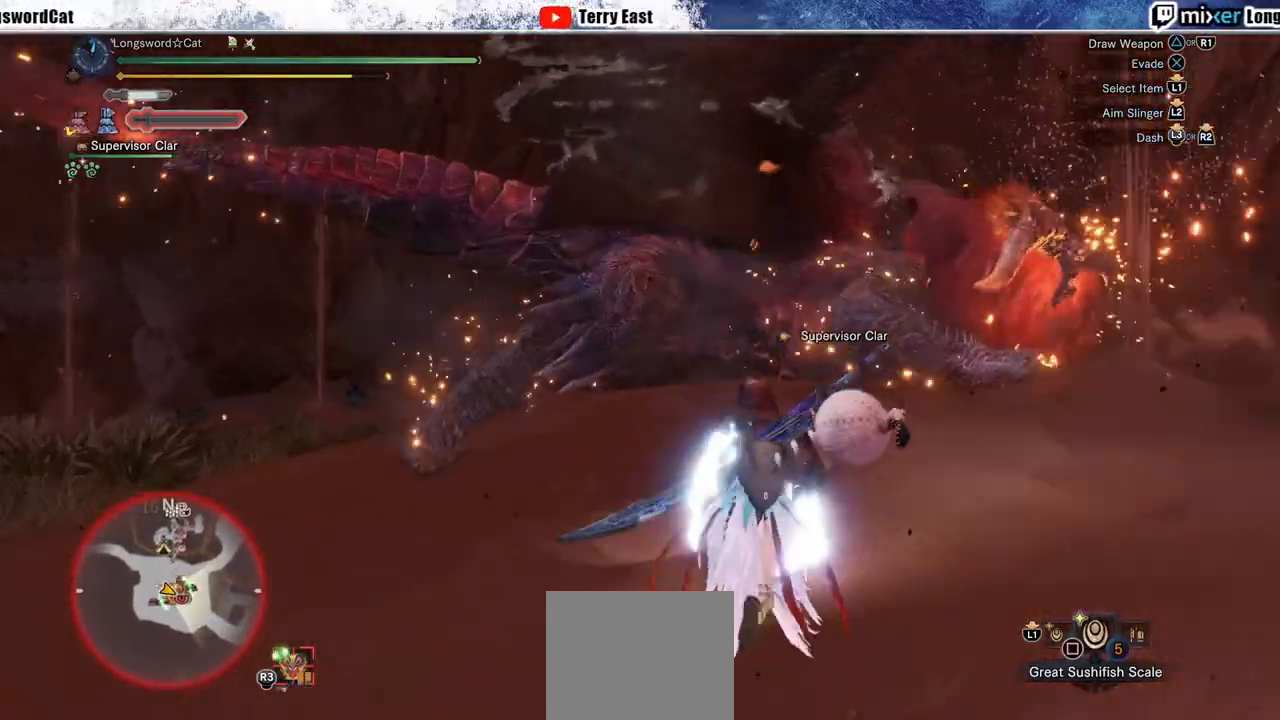
{"dt_ms": 500, "buttons": [], "left_stick": "center", "right_stick": "center", "events": [[50, "TRIANGLE", "up"], [117, "TRIANGLE", "down"], [167, "R2", "up"], [233, "TRIANGLE", "up"], [333, "left_stick", "center"]]}
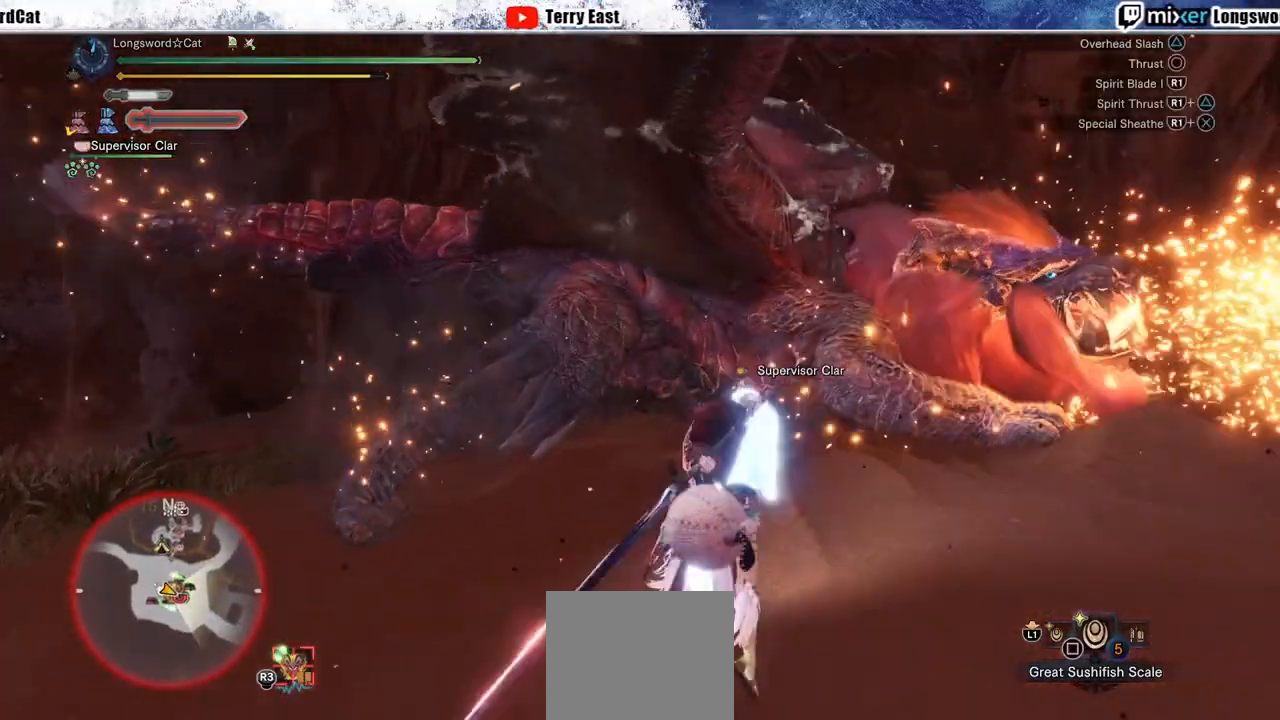
{"dt_ms": 500, "buttons": ["R1"], "left_stick": "center", "right_stick": "center", "events": [[33, "R1", "down"], [50, "TRIANGLE", "down"], [150, "TRIANGLE", "up"], [233, "TRIANGLE", "down"], [333, "TRIANGLE", "up"], [400, "TRIANGLE", "down"], [500, "TRIANGLE", "up"]]}
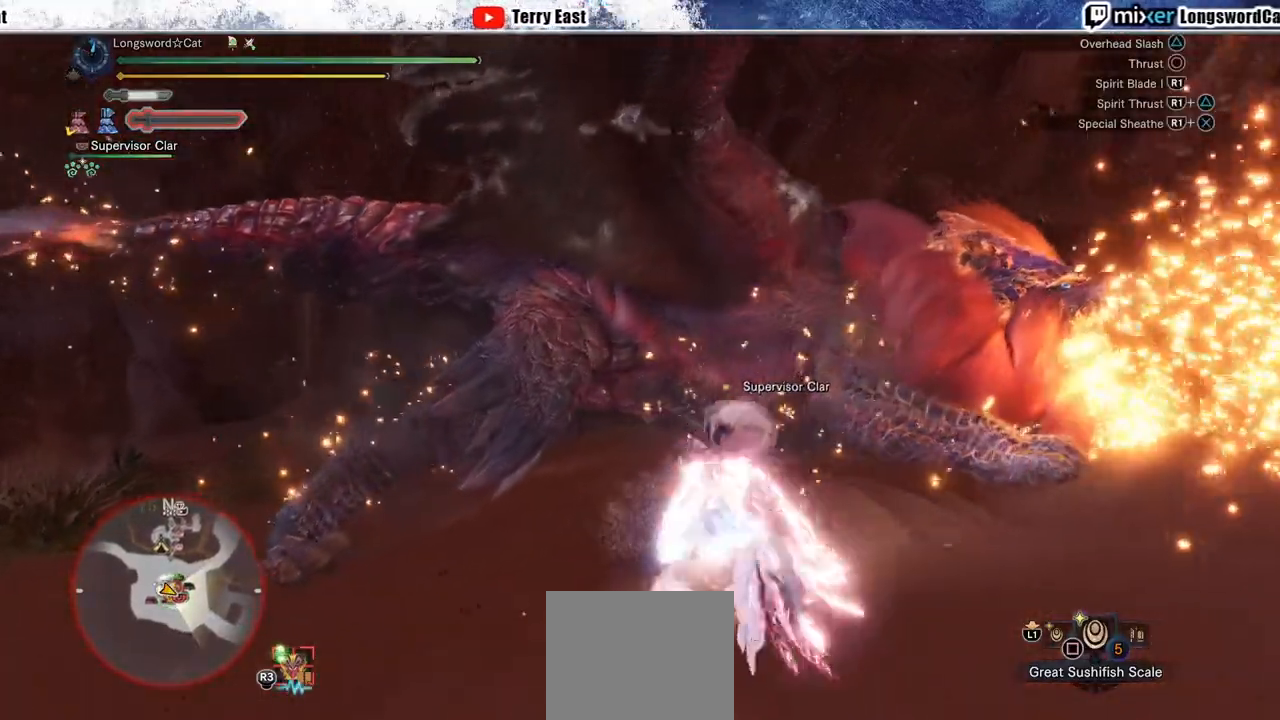
{"dt_ms": 500, "buttons": ["R1"], "left_stick": "up-right", "right_stick": "center", "events": [[67, "TRIANGLE", "down"], [150, "TRIANGLE", "up"], [250, "TRIANGLE", "down"], [250, "left_stick", "up-right"], [317, "TRIANGLE", "up"], [417, "TRIANGLE", "down"], [500, "TRIANGLE", "up"]]}
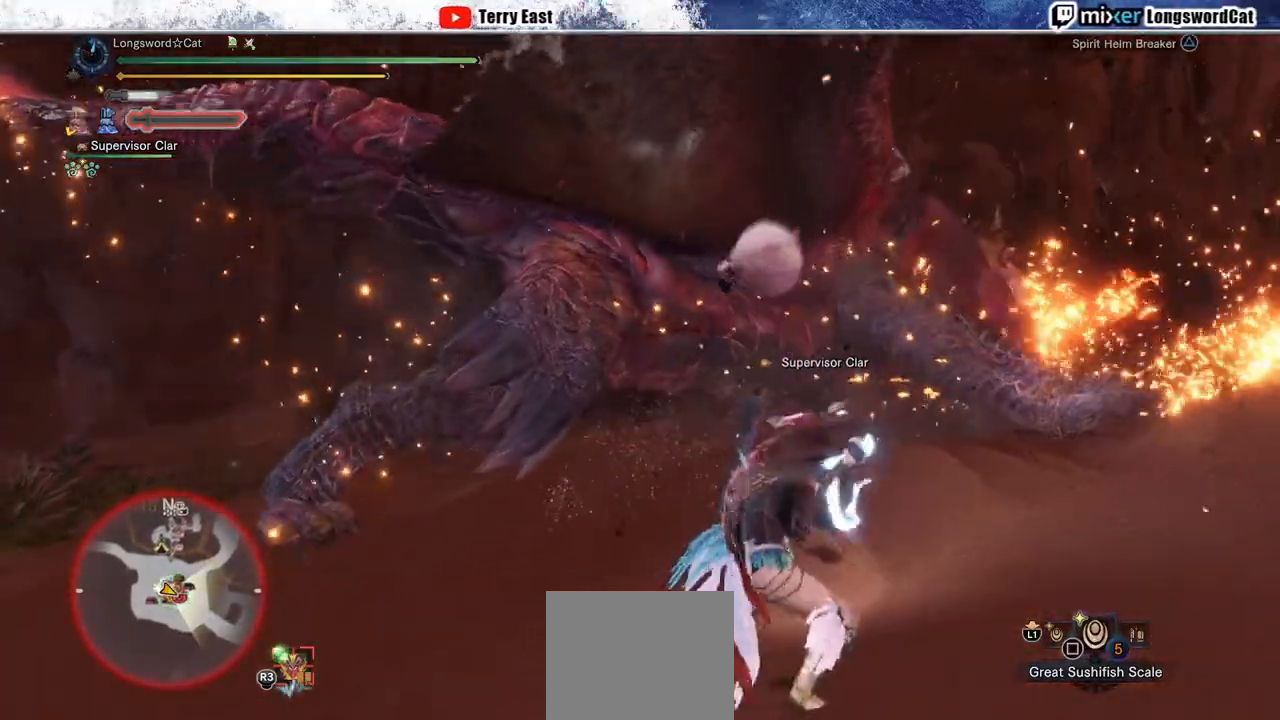
{"dt_ms": 500, "buttons": ["TRIANGLE", "R1"], "left_stick": "center", "right_stick": "center", "events": [[83, "TRIANGLE", "down"], [167, "TRIANGLE", "up"], [250, "TRIANGLE", "down"], [333, "TRIANGLE", "up"], [417, "TRIANGLE", "down"], [417, "left_stick", "center"]]}
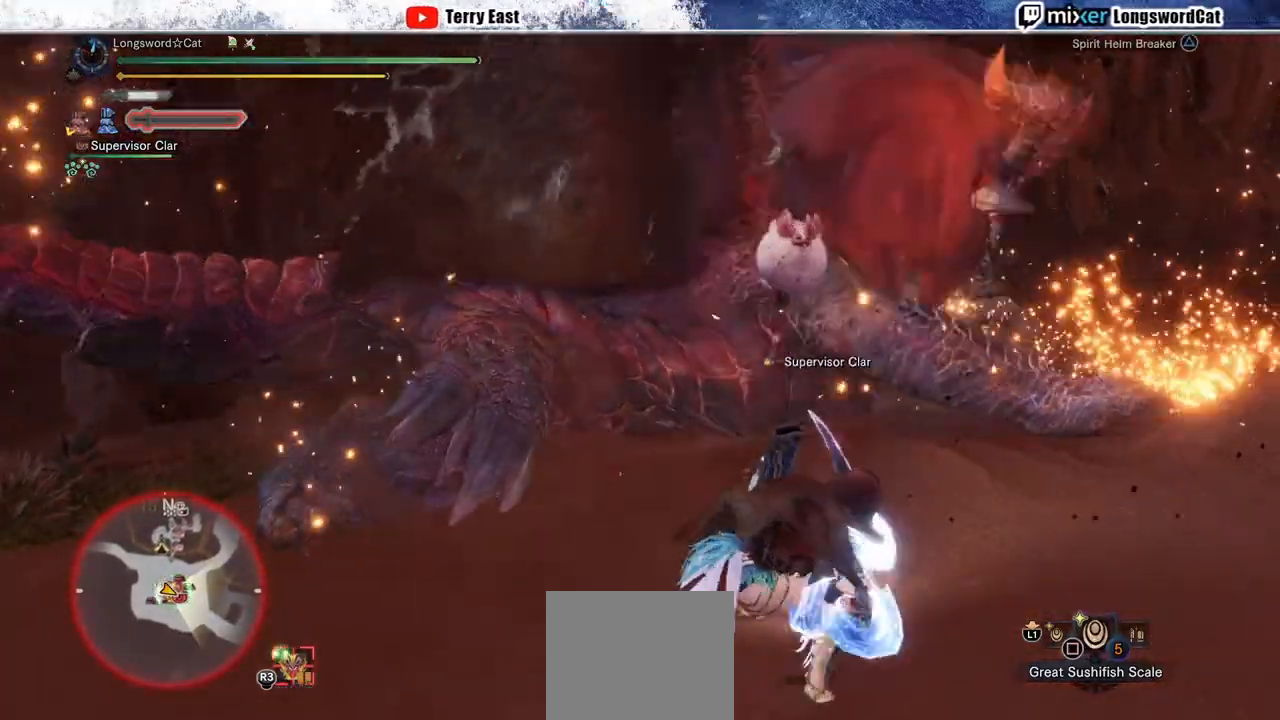
{"dt_ms": 500, "buttons": [], "left_stick": "center", "right_stick": "center", "events": [[33, "TRIANGLE", "up"], [83, "left_stick", "up"], [100, "R1", "up"], [400, "left_stick", "center"]]}
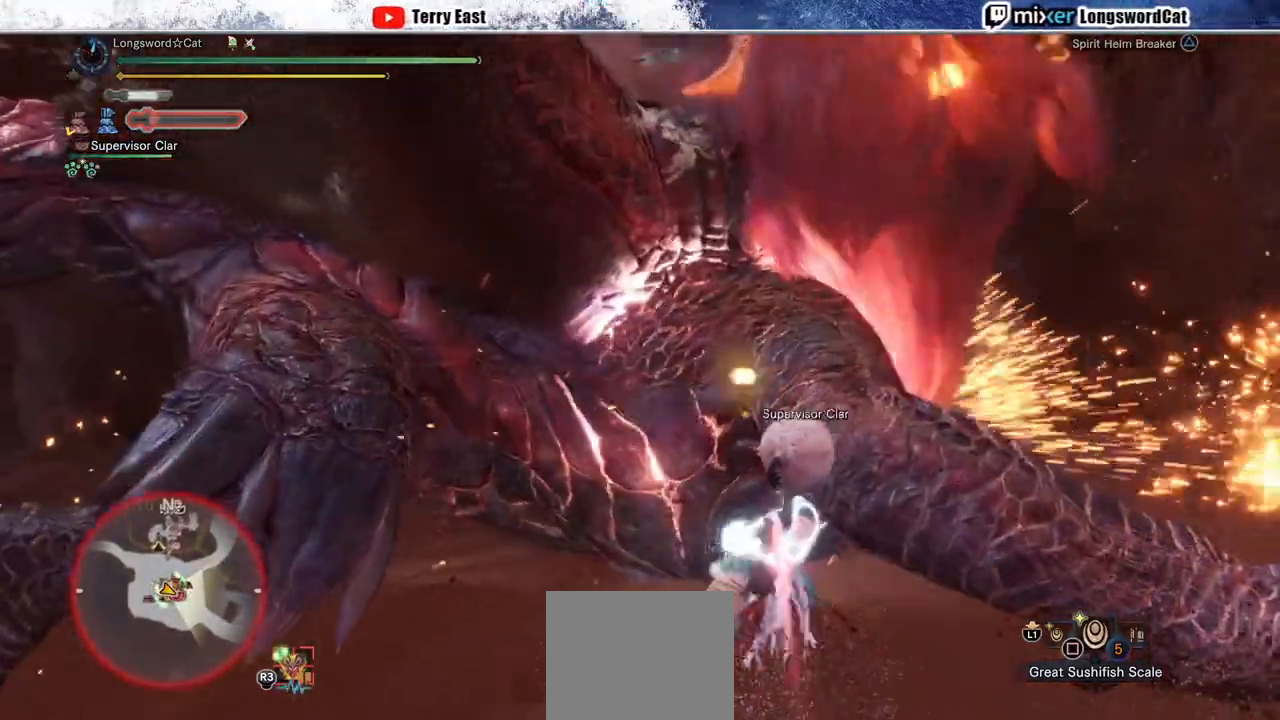
{"dt_ms": 500, "buttons": [], "left_stick": "up", "right_stick": "down", "events": [[67, "left_stick", "up"], [367, "right_stick", "down"]]}
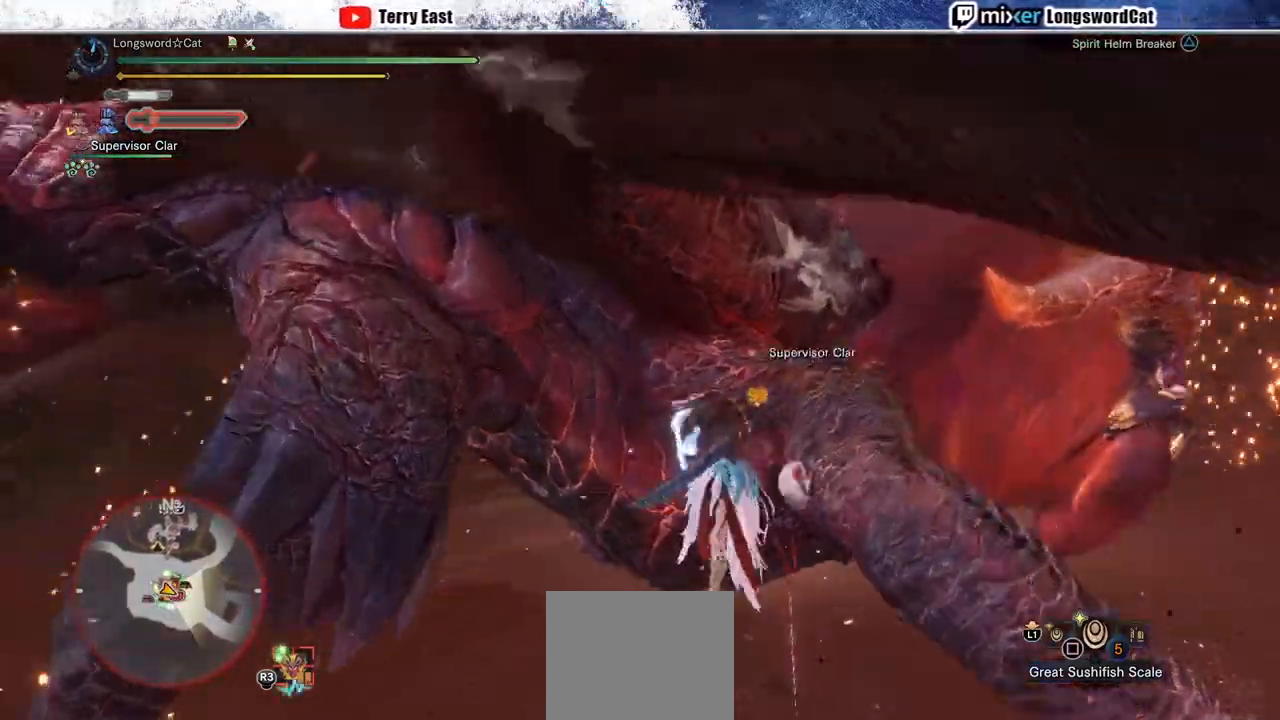
{"dt_ms": 500, "buttons": [], "left_stick": "up", "right_stick": "center", "events": [[150, "right_stick", "center"]]}
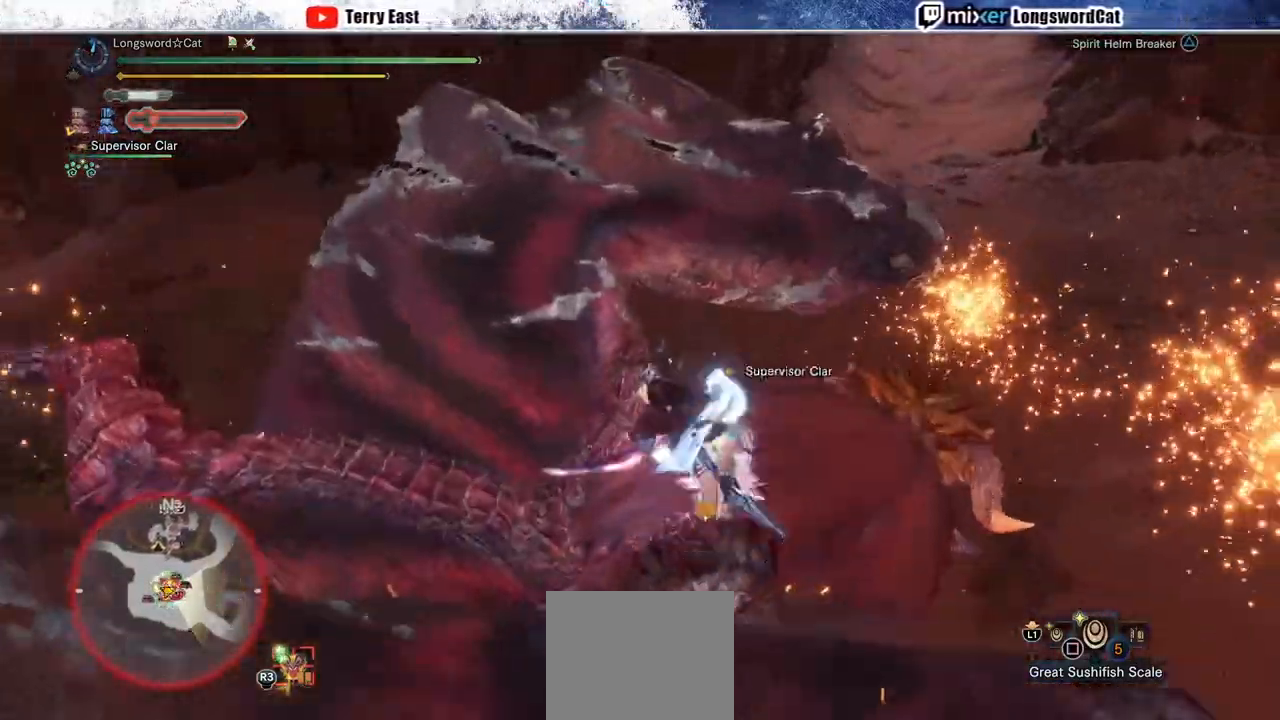
{"dt_ms": 500, "buttons": ["TRIANGLE"], "left_stick": "down-right", "right_stick": "center", "events": [[117, "TRIANGLE", "down"], [167, "left_stick", "up-right"], [217, "TRIANGLE", "up"], [250, "left_stick", "down-right"], [283, "TRIANGLE", "down"], [383, "TRIANGLE", "up"], [483, "TRIANGLE", "down"]]}
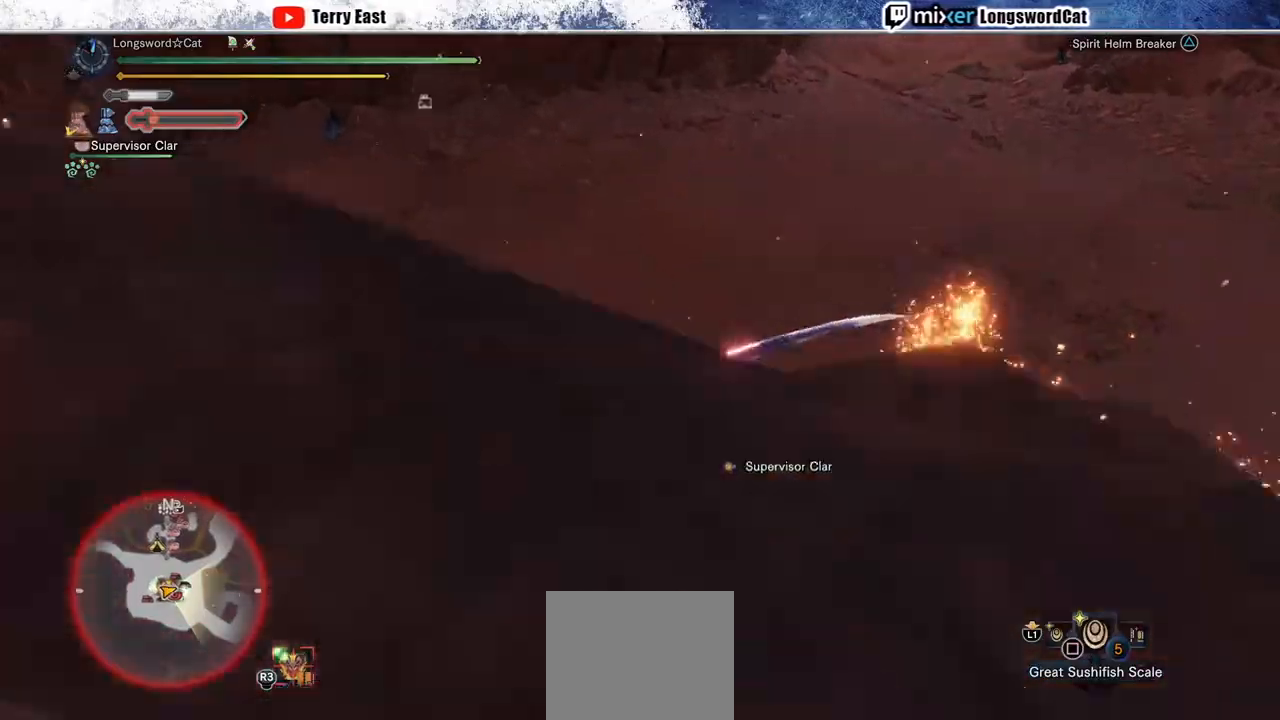
{"dt_ms": 500, "buttons": ["CROSS", "L1", "R1"], "left_stick": "down-right", "right_stick": "center", "events": [[67, "TRIANGLE", "up"], [167, "TRIANGLE", "down"], [233, "TRIANGLE", "up"], [417, "CROSS", "down"], [417, "R1", "down"], [467, "L1", "down"]]}
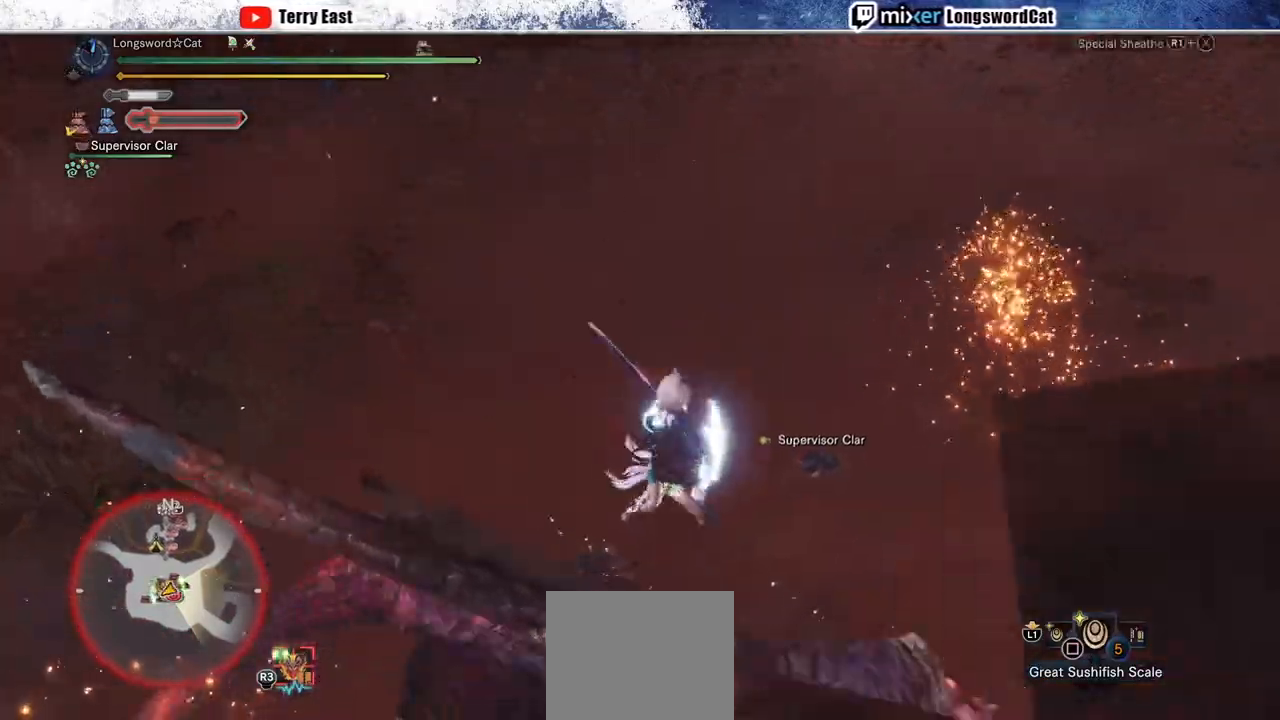
{"dt_ms": 500, "buttons": ["CROSS", "R1"], "left_stick": "center", "right_stick": "center", "events": [[33, "L1", "up"], [133, "left_stick", "center"], [300, "R1", "up"], [350, "R1", "down"]]}